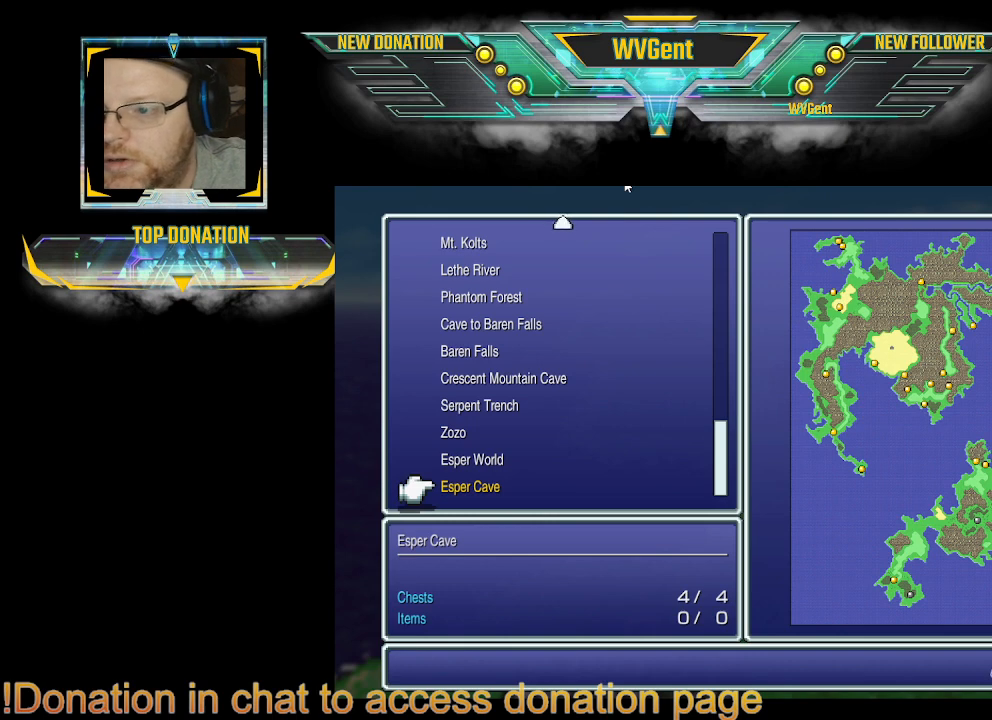
Gameplay with a controller (PlayStation layout); each line is a JSON object with the inputs held at the frame after it. "events" lists button and stick changes between this image and that frame as [ms after this image, input, new state], when the widget could be followed in between. Not read: L3 R3.
{"buttons": [], "left_stick": "center", "right_stick": "center", "events": [[67, "DPAD_UP", "down"], [200, "DPAD_UP", "up"]]}
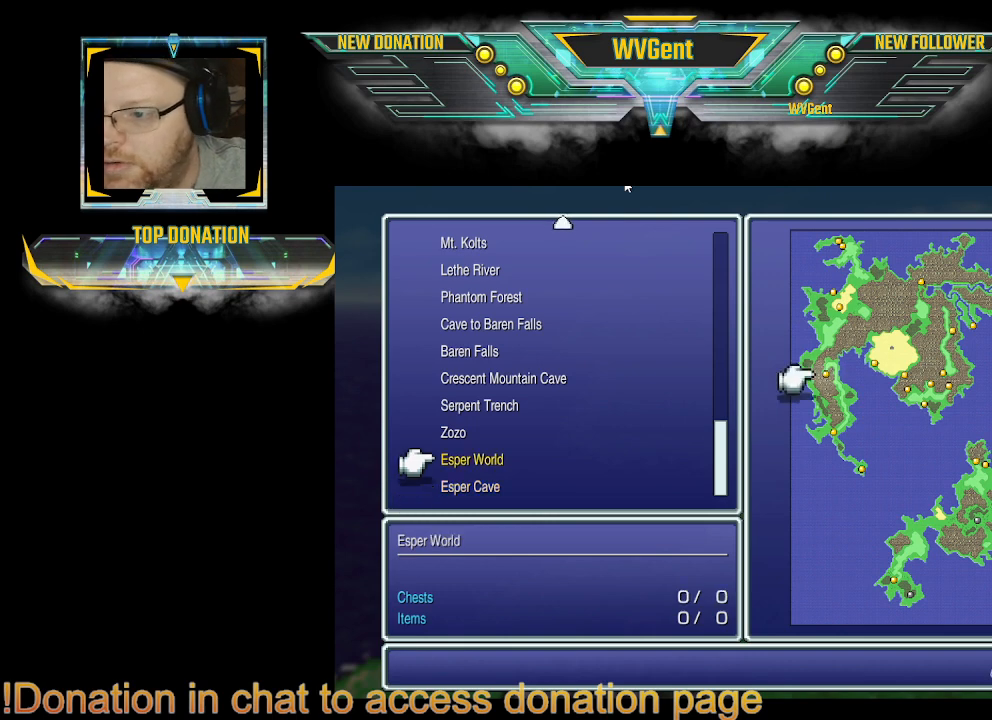
{"buttons": [], "left_stick": "center", "right_stick": "center", "events": []}
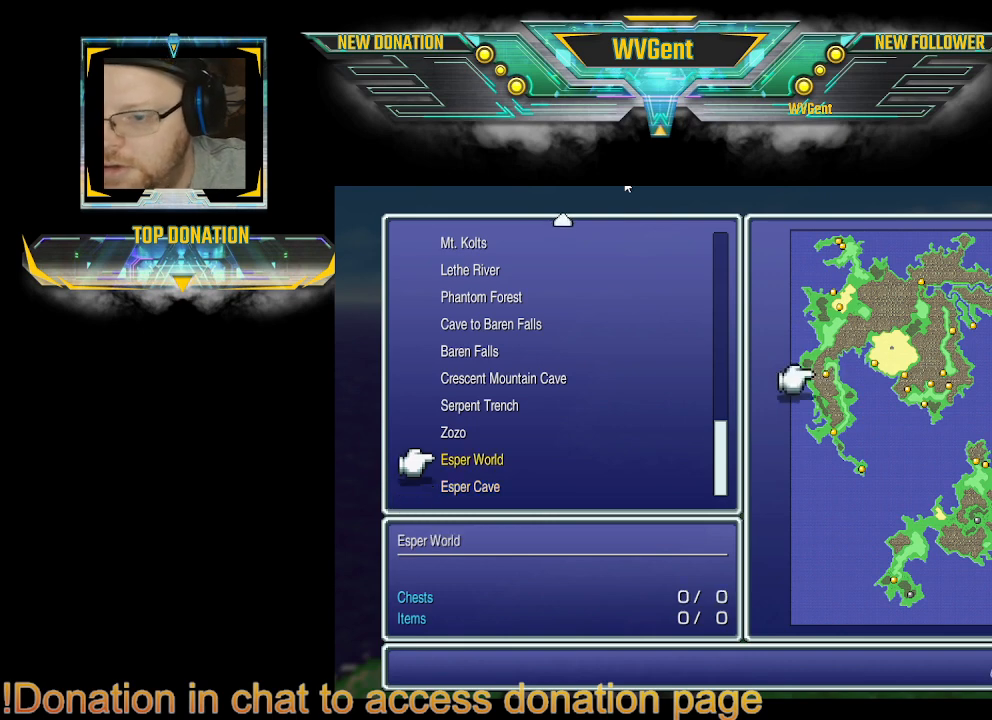
{"buttons": ["DPAD_DOWN"], "left_stick": "center", "right_stick": "center", "events": [[167, "DPAD_DOWN", "down"], [267, "DPAD_DOWN", "up"], [400, "DPAD_DOWN", "down"]]}
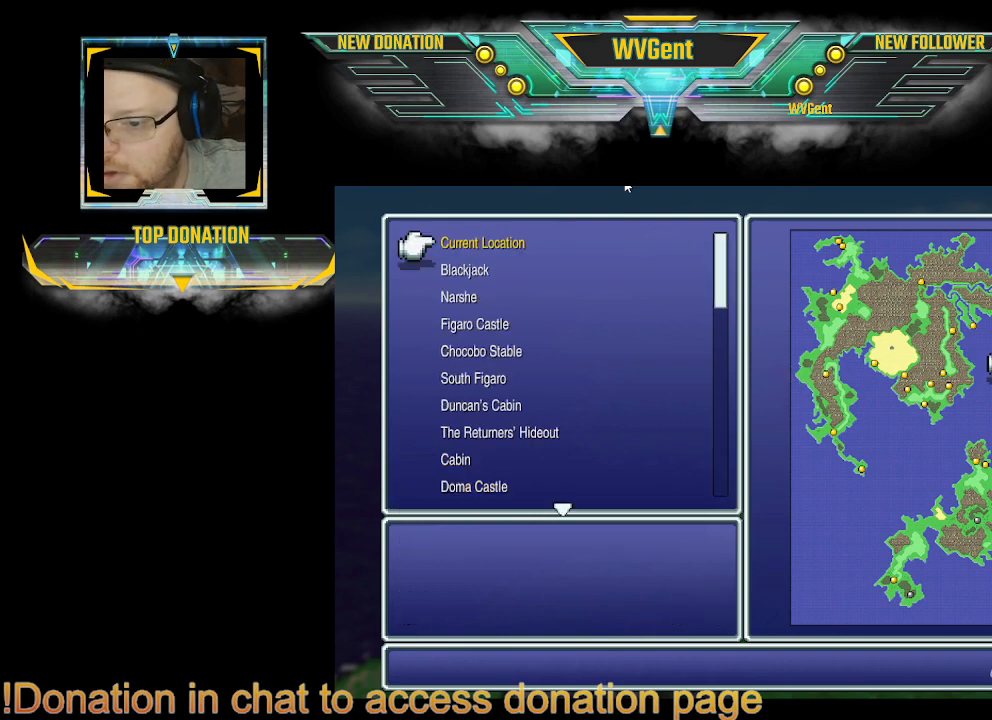
{"buttons": [], "left_stick": "center", "right_stick": "center", "events": [[67, "DPAD_DOWN", "up"]]}
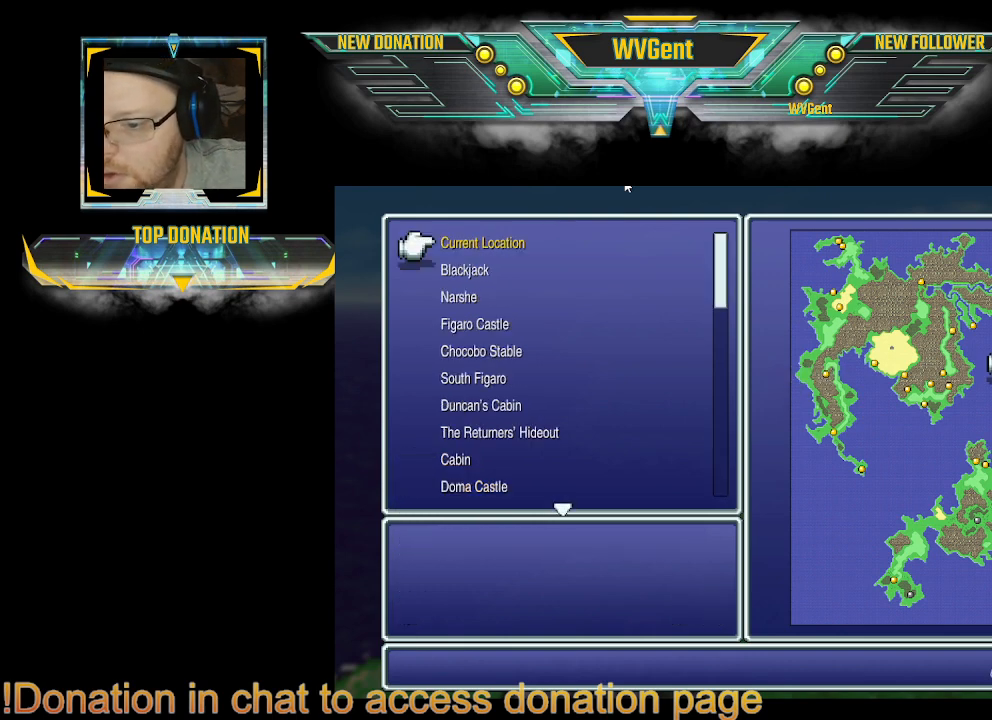
{"buttons": ["DPAD_UP"], "left_stick": "center", "right_stick": "center", "events": [[267, "DPAD_UP", "down"], [367, "DPAD_UP", "up"], [500, "DPAD_UP", "down"]]}
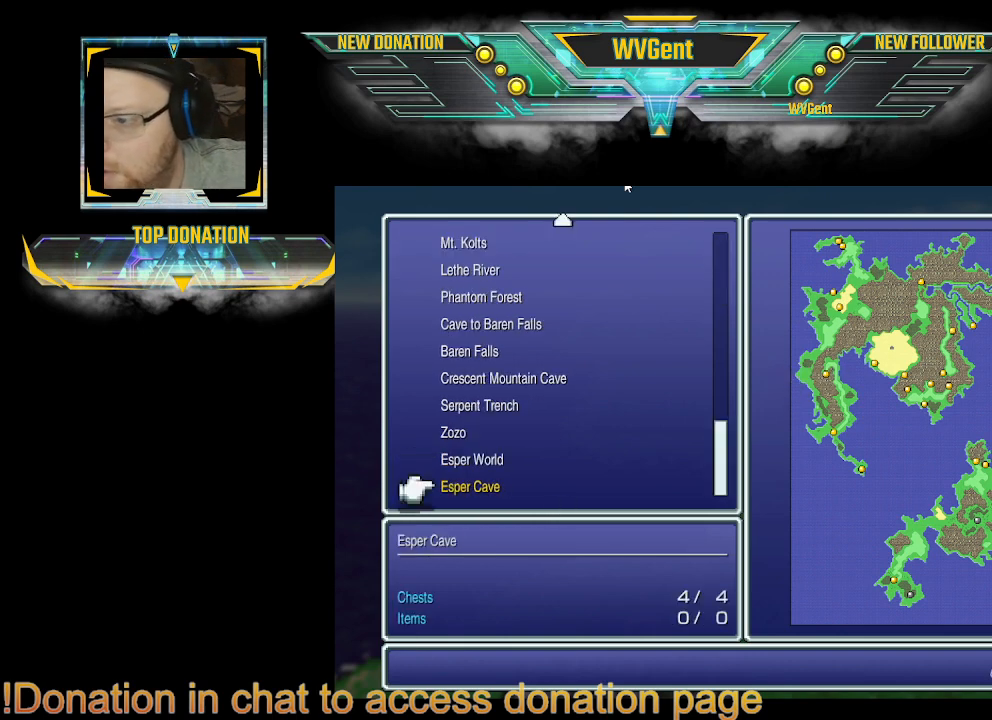
{"buttons": ["DPAD_UP"], "left_stick": "center", "right_stick": "center", "events": [[133, "DPAD_UP", "up"], [467, "DPAD_UP", "down"]]}
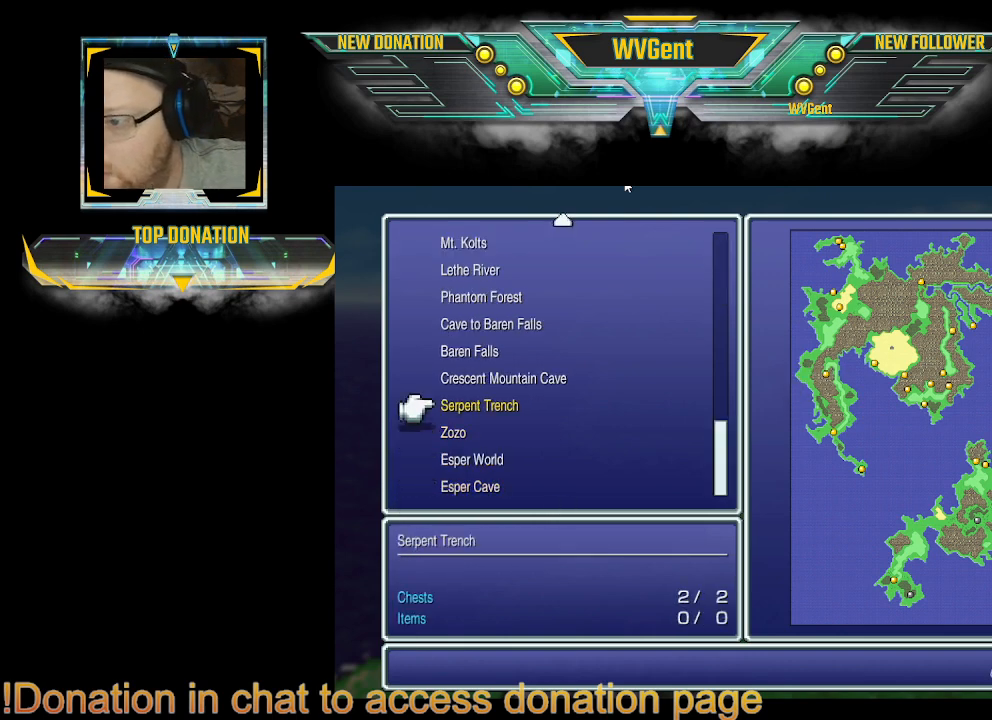
{"buttons": [], "left_stick": "center", "right_stick": "center", "events": [[100, "DPAD_UP", "up"], [167, "DPAD_UP", "down"], [300, "DPAD_UP", "up"], [333, "DPAD_UP", "down"], [500, "DPAD_UP", "up"]]}
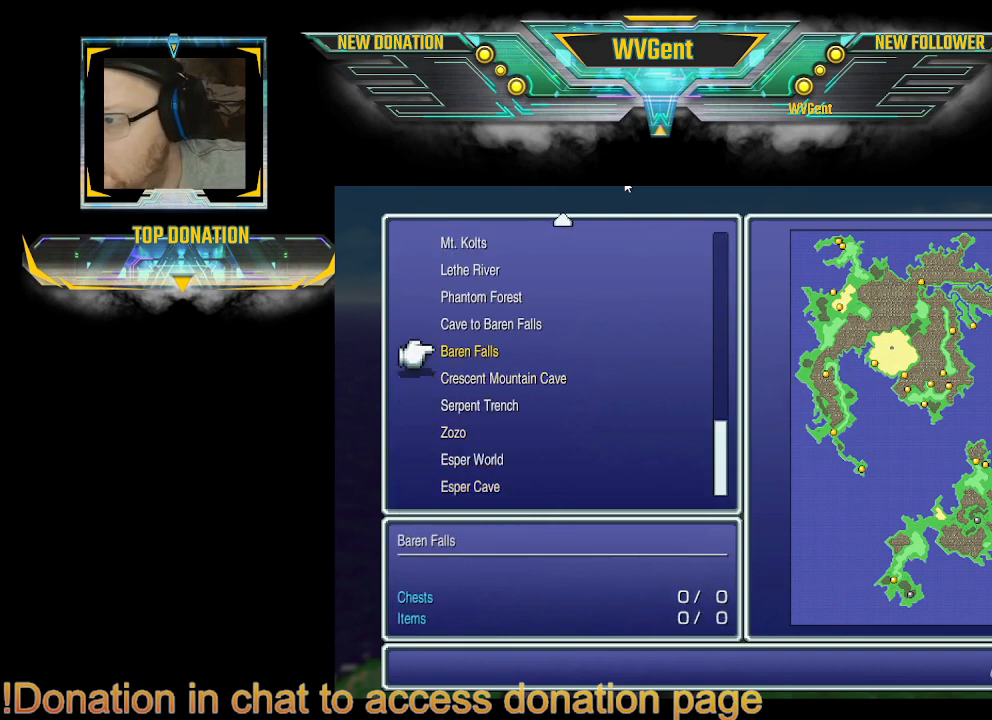
{"buttons": ["DPAD_UP"], "left_stick": "center", "right_stick": "center", "events": [[67, "DPAD_UP", "down"], [167, "DPAD_UP", "up"], [467, "DPAD_UP", "down"]]}
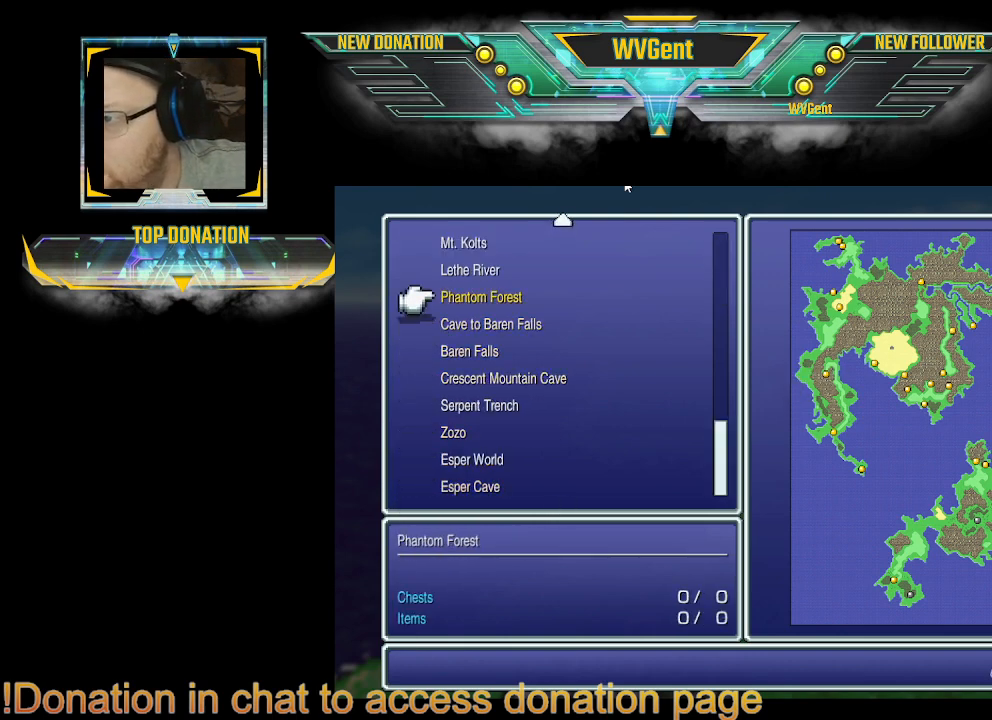
{"buttons": [], "left_stick": "center", "right_stick": "center", "events": [[33, "DPAD_UP", "up"], [167, "DPAD_UP", "down"], [233, "DPAD_UP", "up"]]}
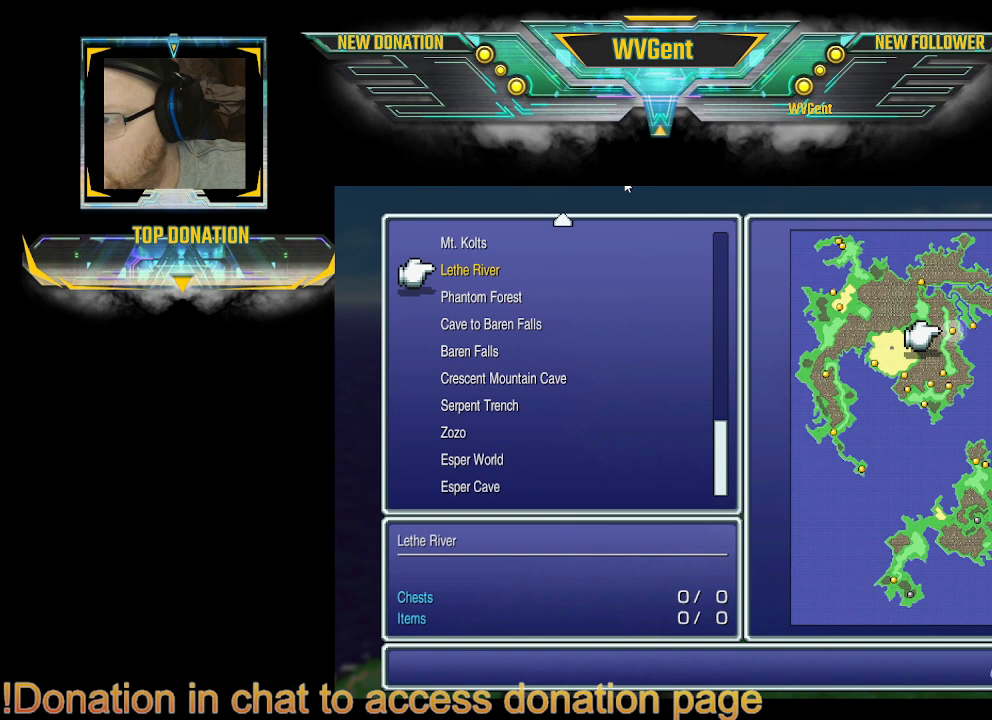
{"buttons": [], "left_stick": "center", "right_stick": "center", "events": [[33, "DPAD_UP", "down"], [100, "DPAD_UP", "up"], [333, "DPAD_UP", "down"], [433, "DPAD_UP", "up"]]}
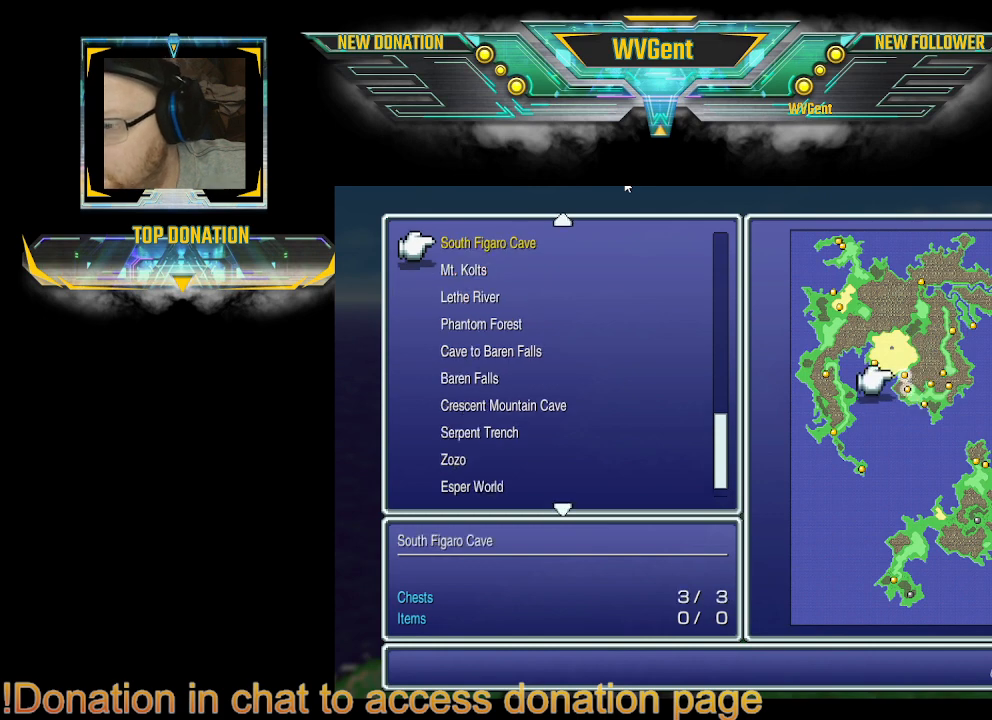
{"buttons": [], "left_stick": "center", "right_stick": "center", "events": [[133, "DPAD_UP", "down"], [233, "DPAD_UP", "up"], [333, "DPAD_UP", "down"], [467, "DPAD_UP", "up"]]}
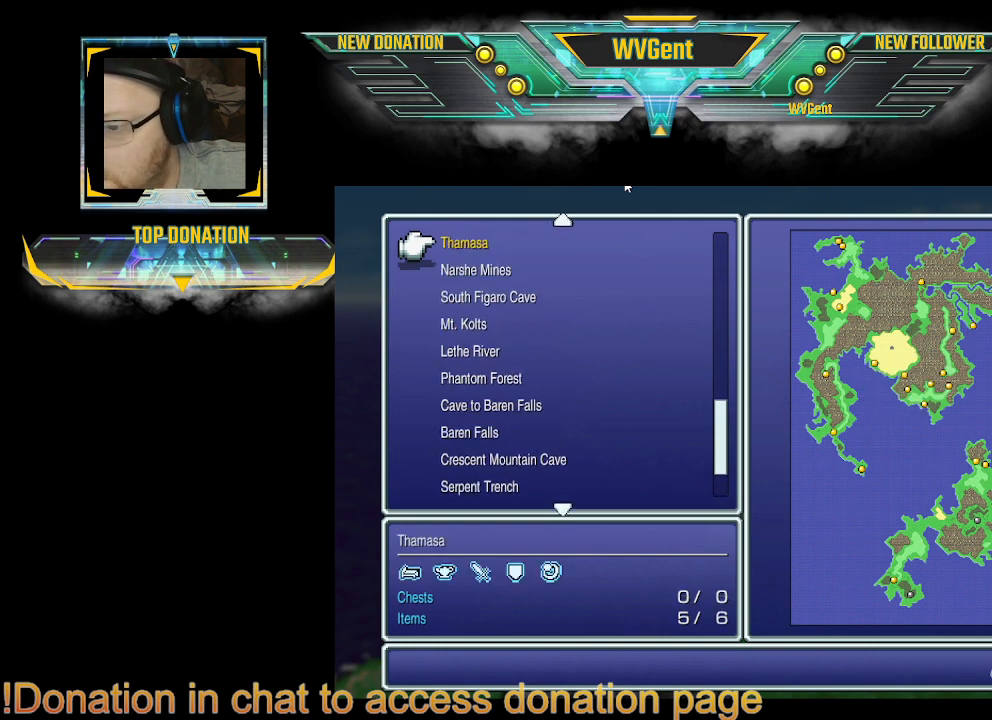
{"buttons": [], "left_stick": "center", "right_stick": "center", "events": [[400, "DPAD_DOWN", "down"], [500, "DPAD_DOWN", "up"]]}
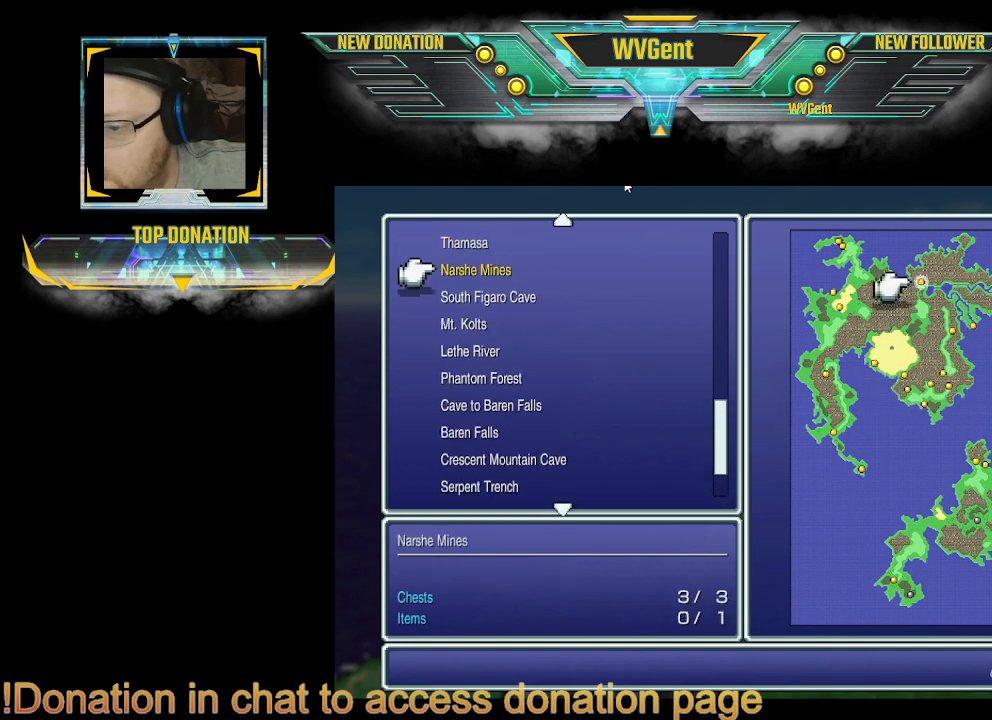
{"buttons": [], "left_stick": "center", "right_stick": "center", "events": []}
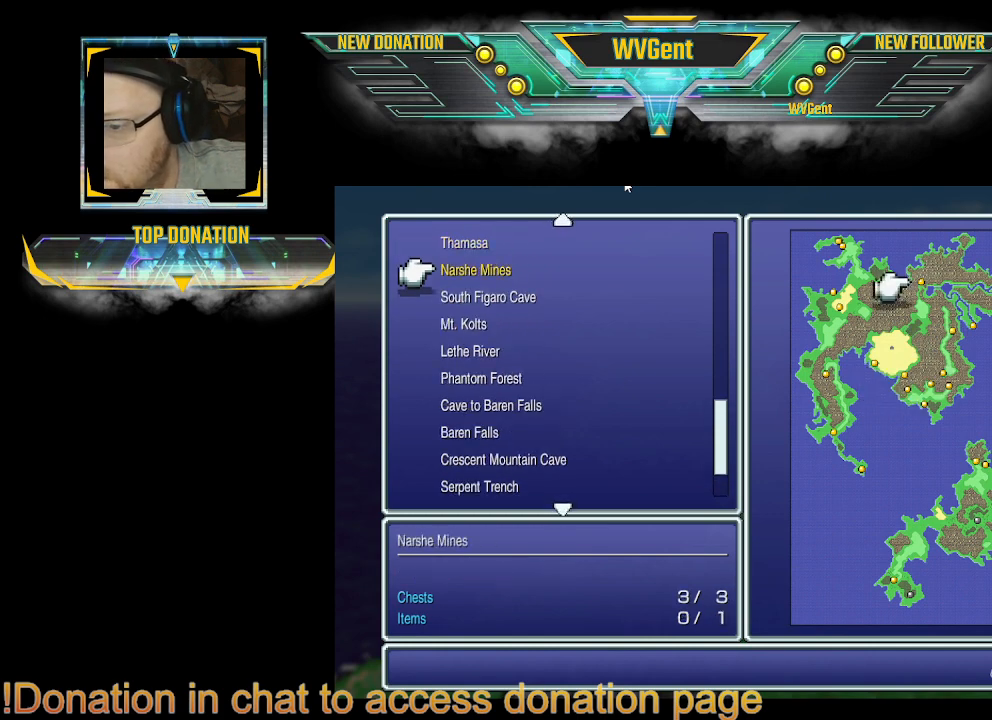
{"buttons": [], "left_stick": "center", "right_stick": "center", "events": []}
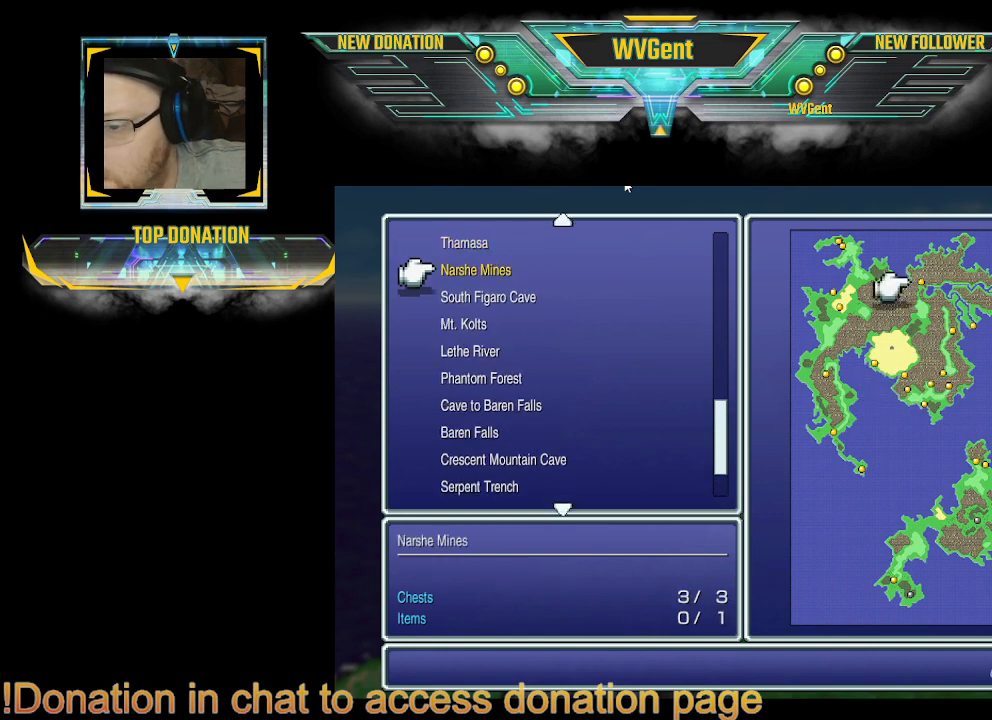
{"buttons": [], "left_stick": "center", "right_stick": "center", "events": []}
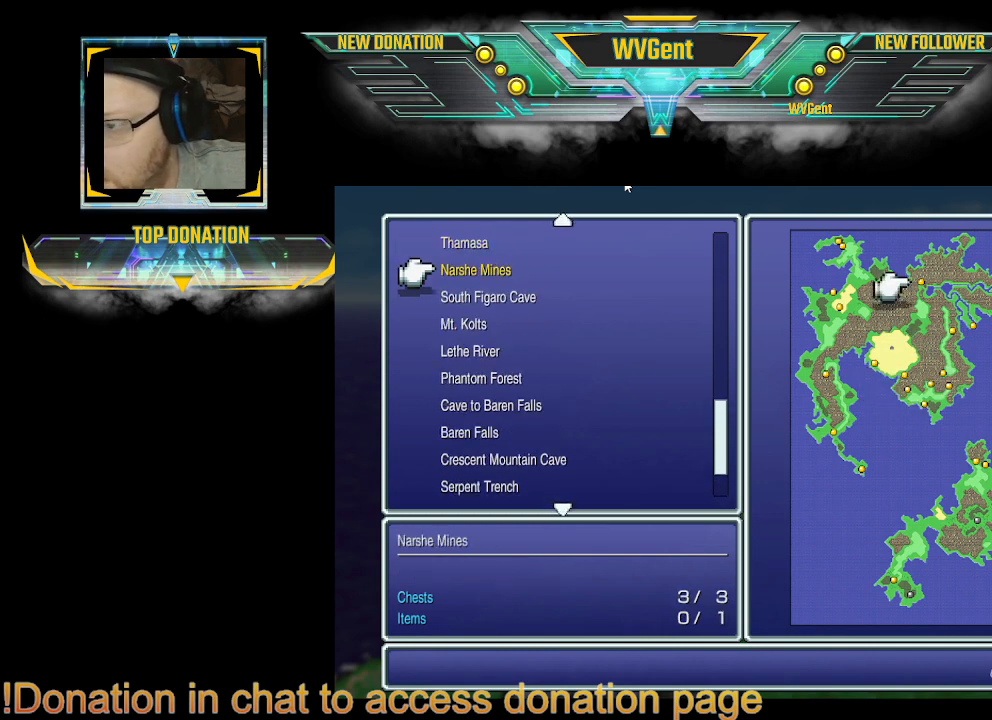
{"buttons": [], "left_stick": "center", "right_stick": "center", "events": [[33, "DPAD_UP", "down"], [100, "DPAD_UP", "up"]]}